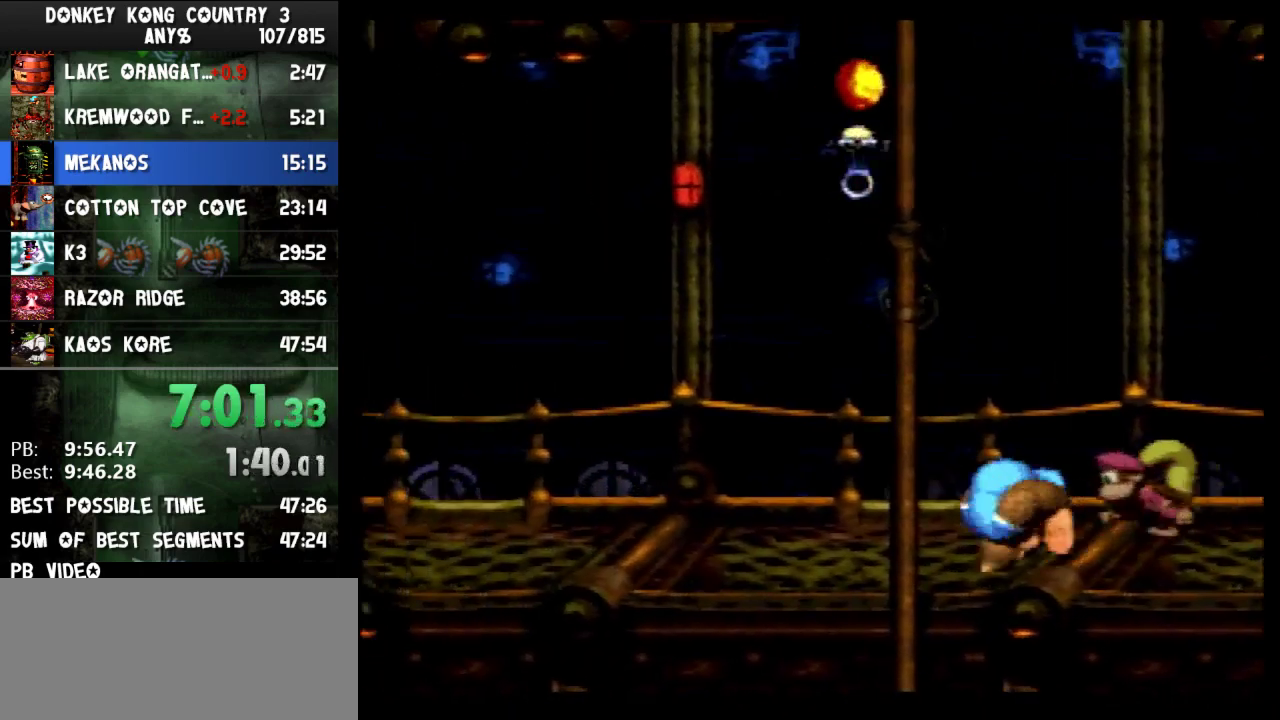
Gameplay with a controller (Nintendo layout); each line is a JSON object with the inputs held at the frame after it. "events" lists button and stick changes between this image and that frame as [ms after this image, input, new state], when the widget could be followed in between. Not read: L3 R3.
{"buttons": ["Y", "DPAD_LEFT"], "events": [[233, "B", "down"], [333, "B", "up"]]}
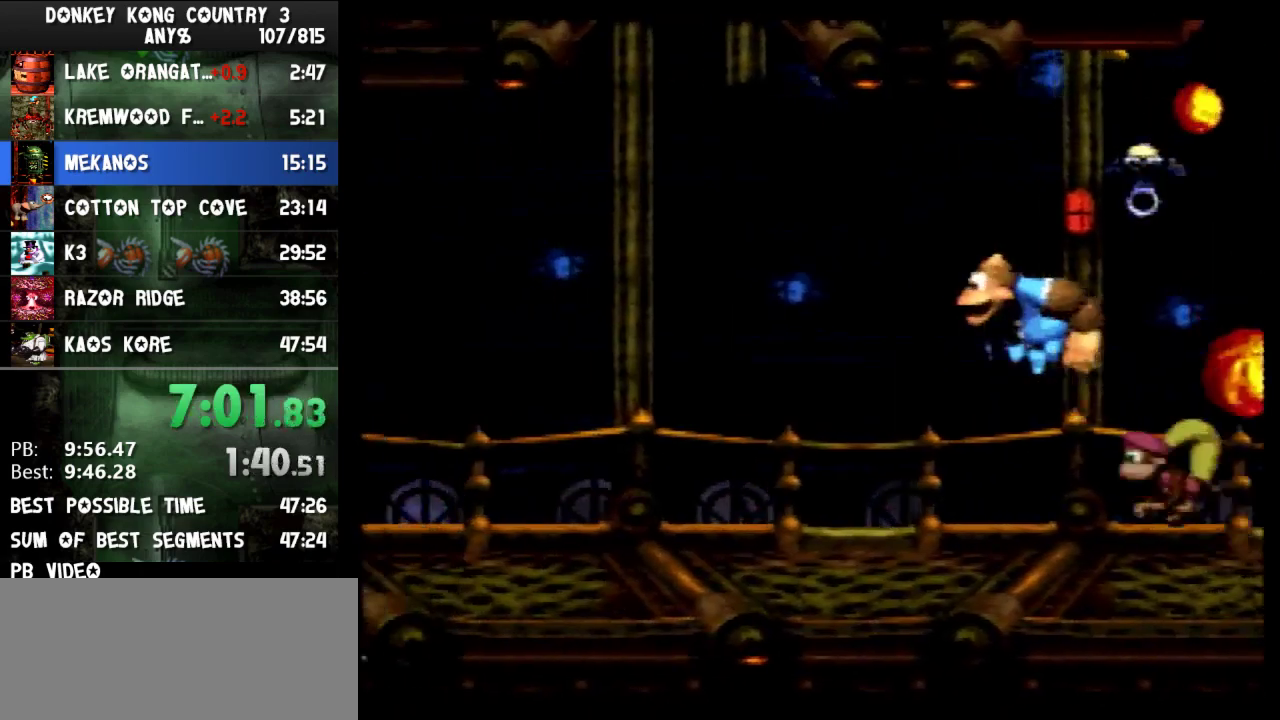
{"buttons": ["Y", "DPAD_LEFT"], "events": []}
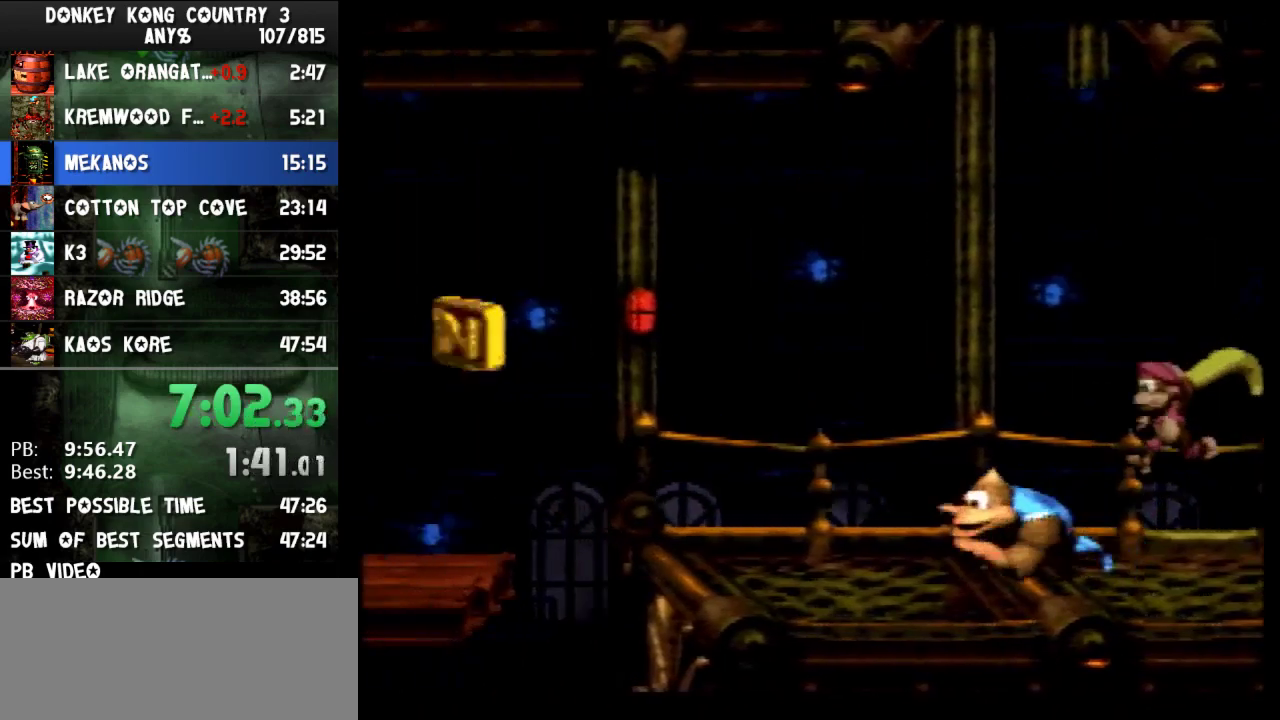
{"buttons": ["B", "Y", "DPAD_LEFT"], "events": [[133, "B", "down"]]}
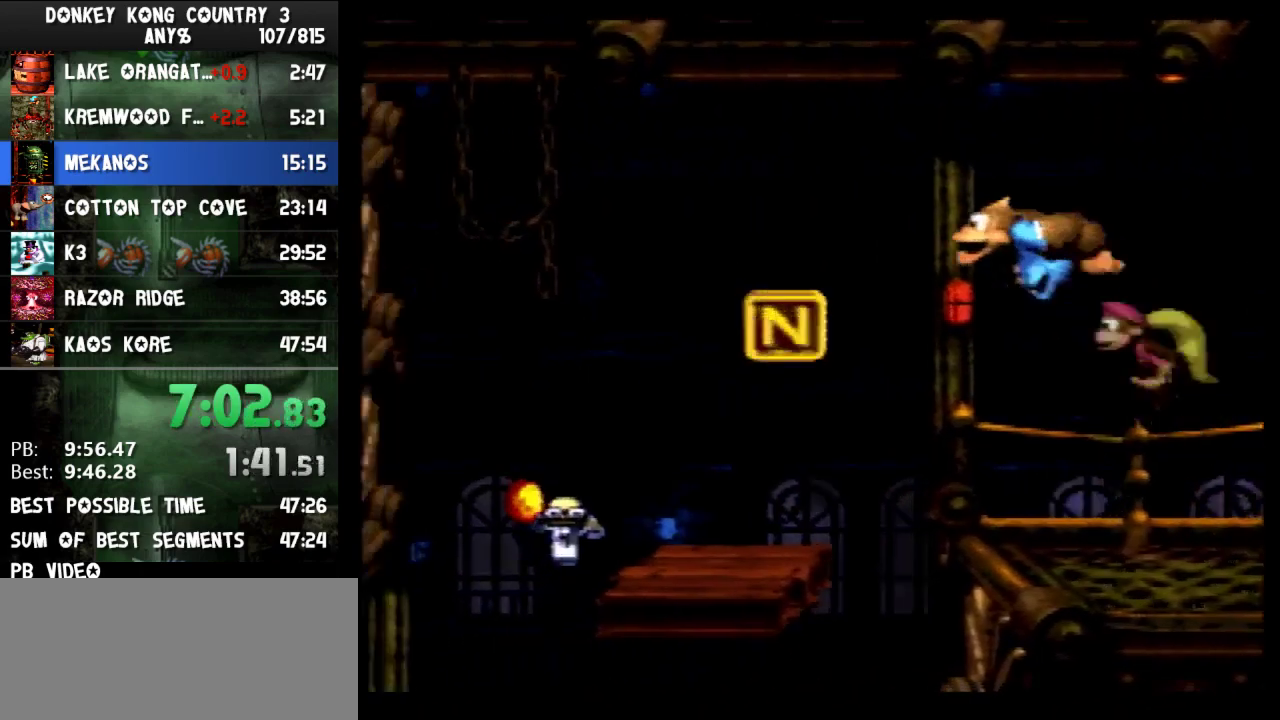
{"buttons": ["Y", "DPAD_LEFT"], "events": [[367, "B", "up"], [367, "Y", "up"], [433, "Y", "down"]]}
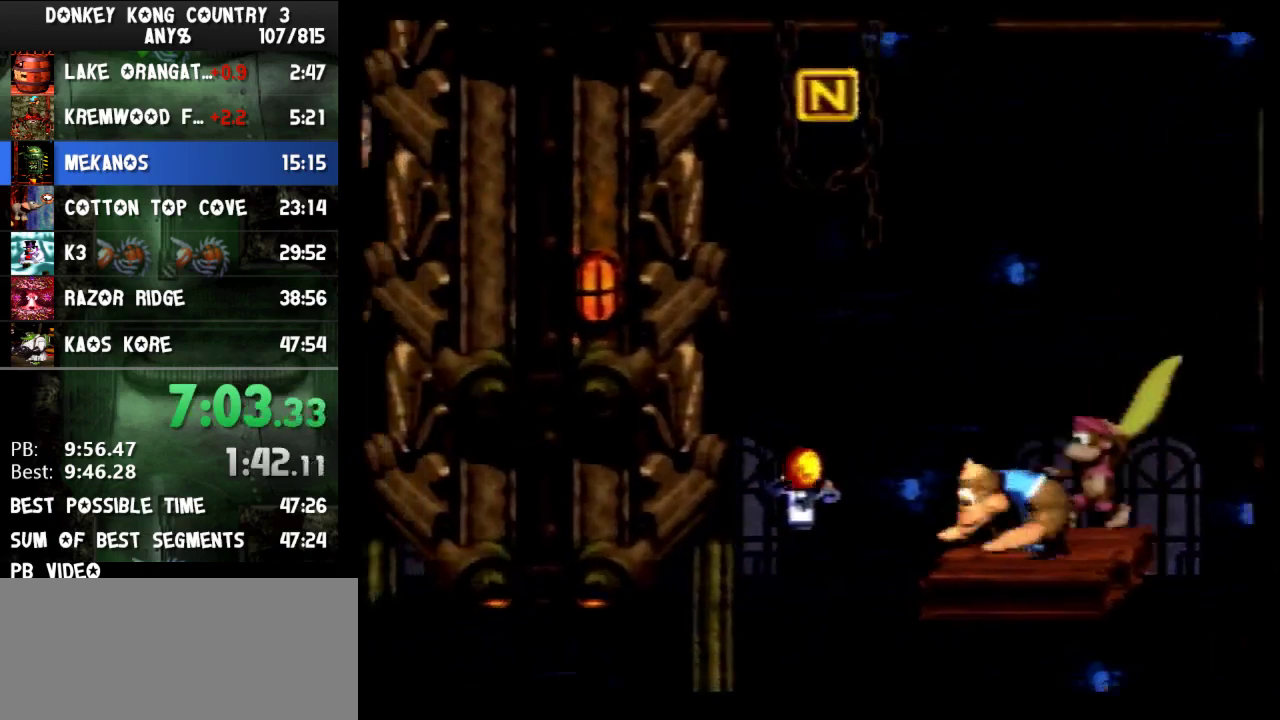
{"buttons": ["B", "Y", "DPAD_LEFT"], "events": [[467, "B", "down"]]}
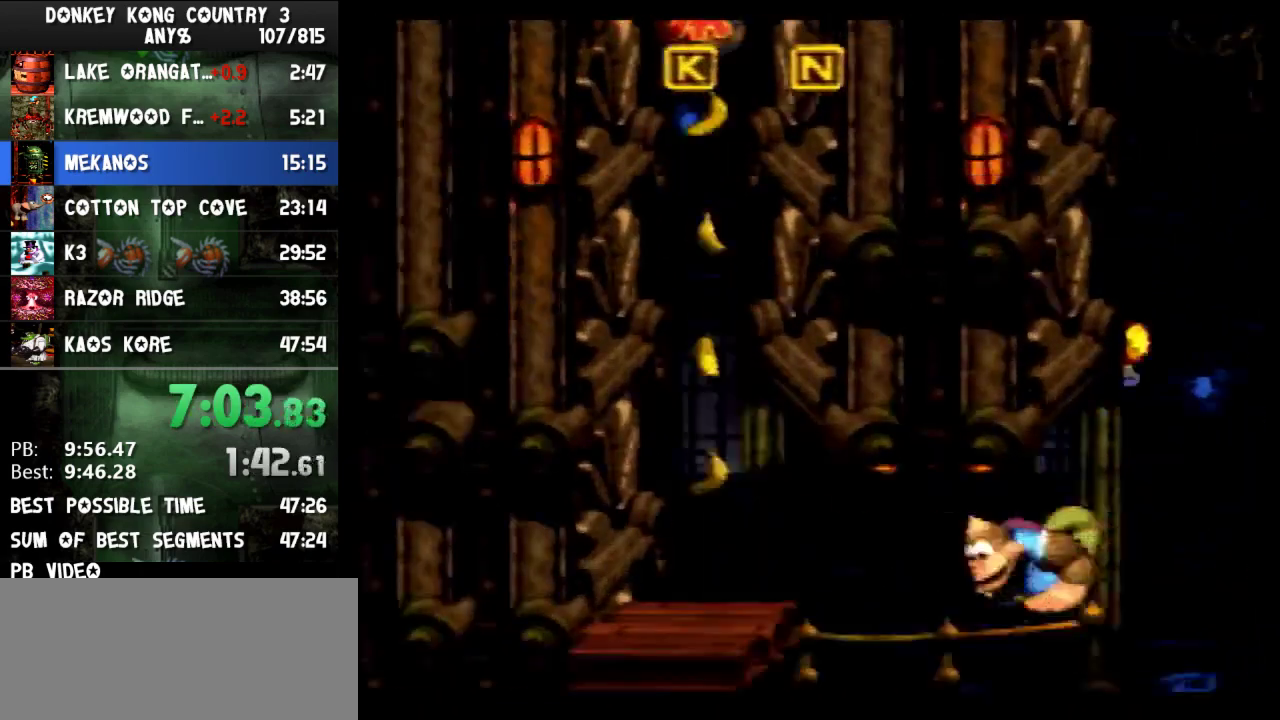
{"buttons": ["Y"], "events": [[233, "B", "up"], [300, "DPAD_LEFT", "up"]]}
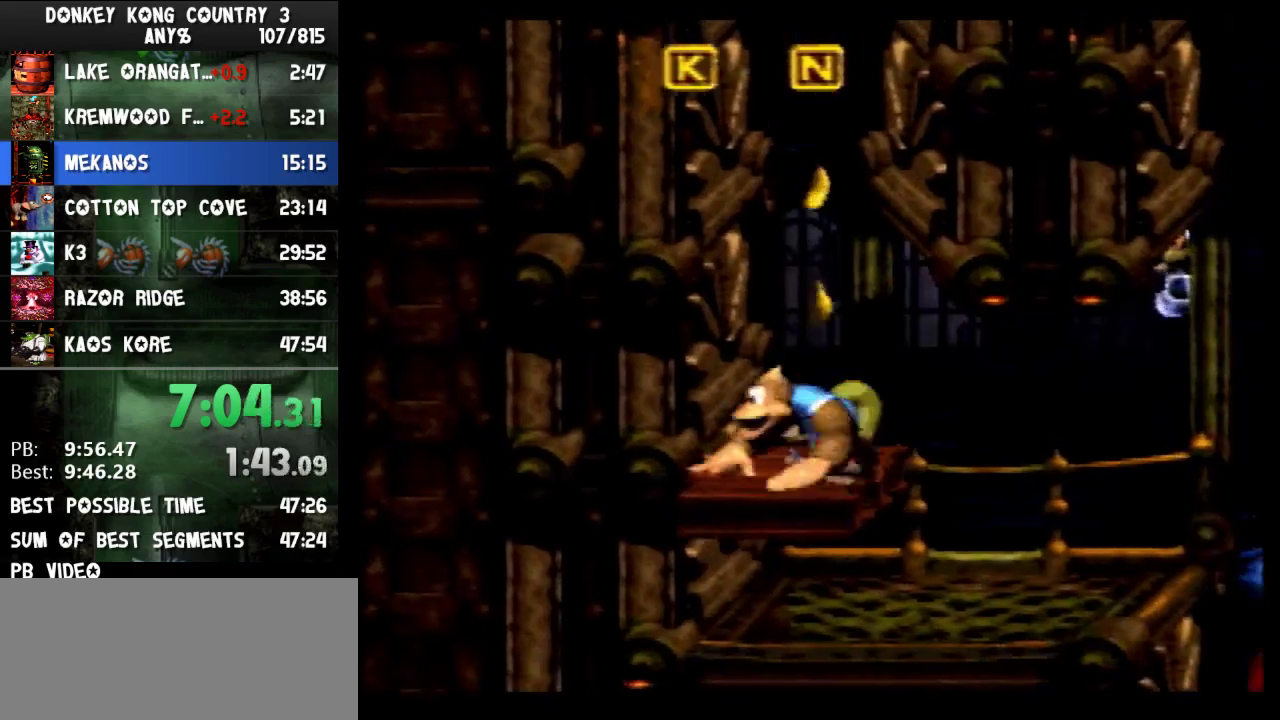
{"buttons": ["Y", "DPAD_RIGHT"], "events": [[133, "DPAD_DOWN", "down"], [200, "DPAD_RIGHT", "down"], [267, "DPAD_DOWN", "up"], [400, "DPAD_DOWN", "down"], [500, "DPAD_DOWN", "up"]]}
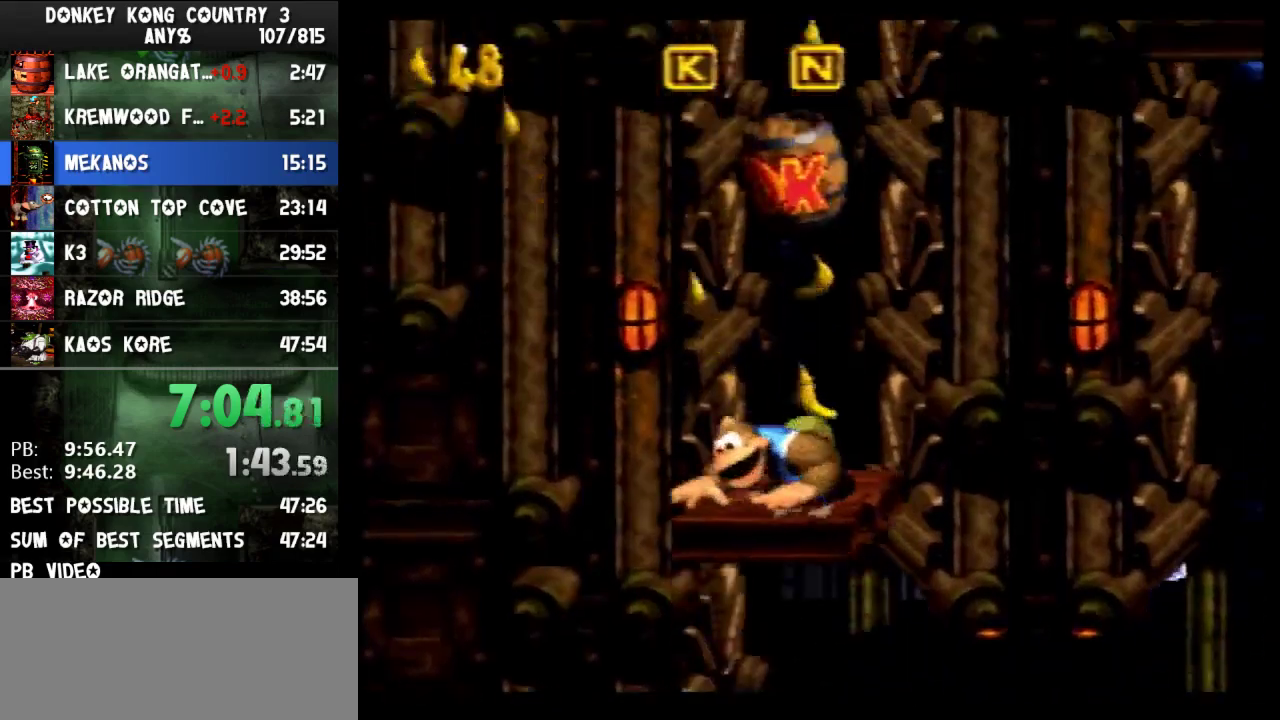
{"buttons": ["Y", "DPAD_DOWN"], "events": [[200, "DPAD_DOWN", "down"], [367, "DPAD_RIGHT", "up"]]}
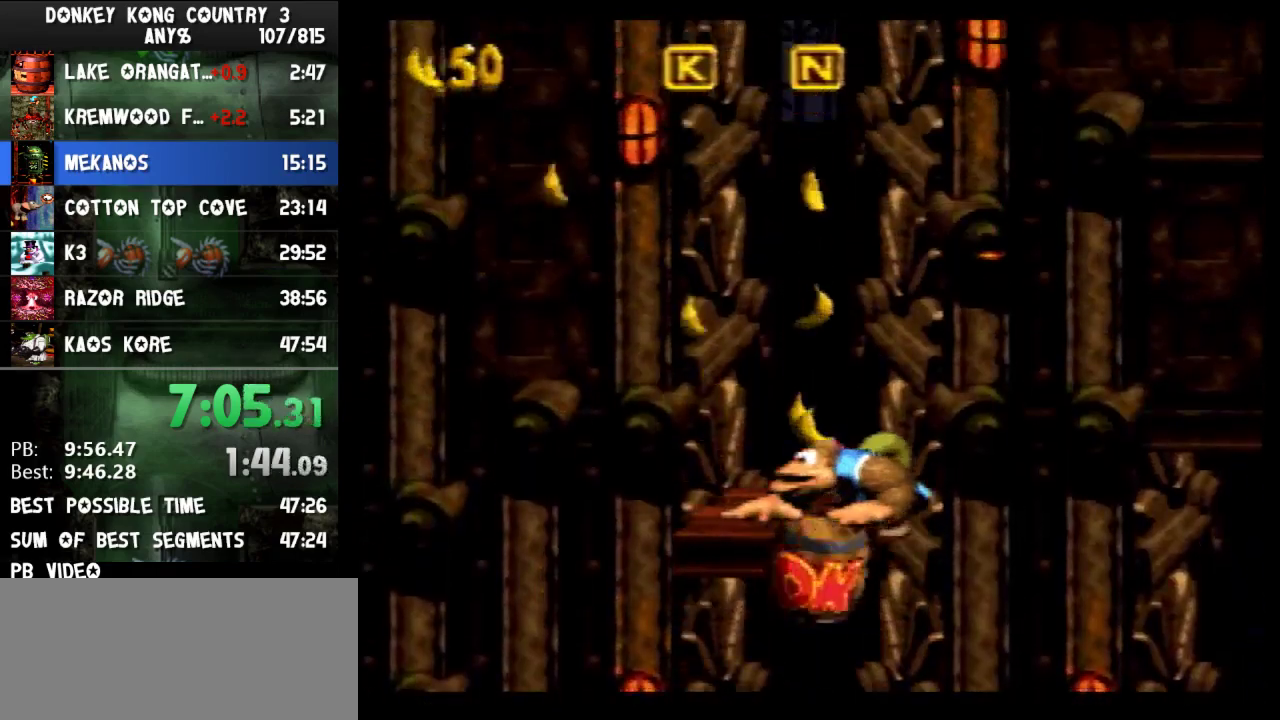
{"buttons": ["Y", "DPAD_DOWN", "DPAD_LEFT"], "events": [[200, "DPAD_RIGHT", "down"], [467, "DPAD_RIGHT", "up"], [500, "DPAD_LEFT", "down"]]}
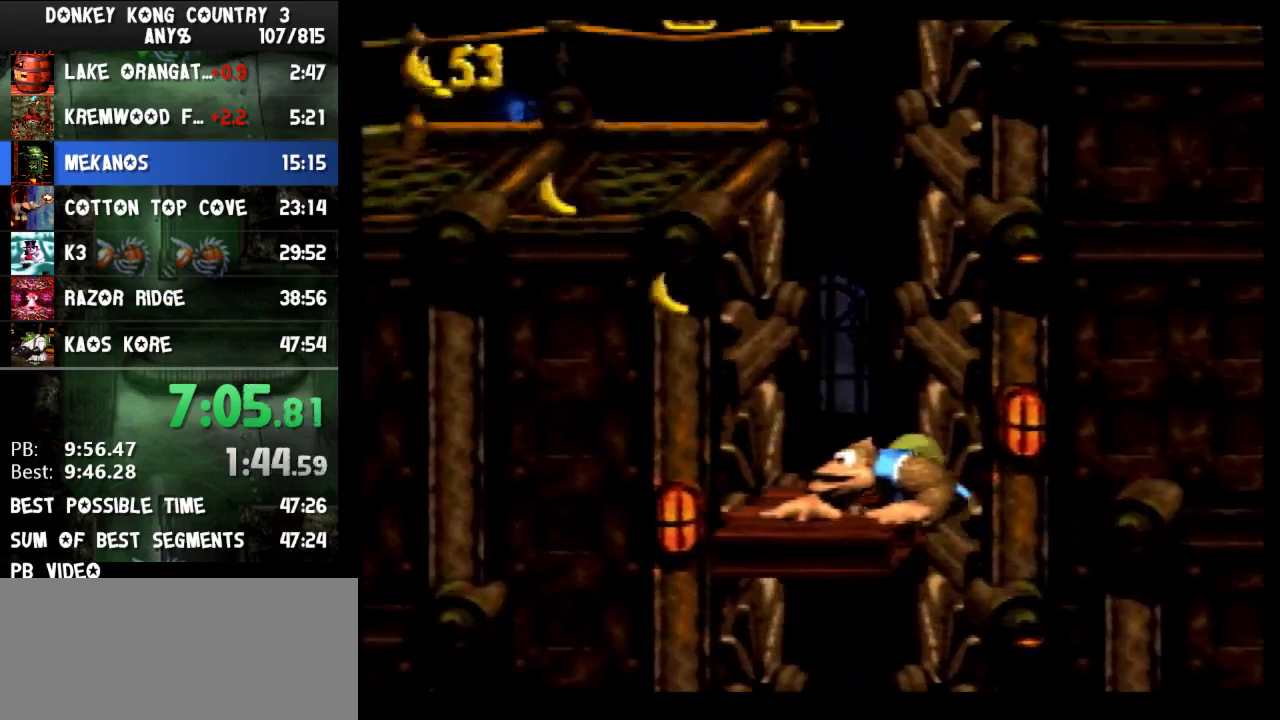
{"buttons": ["Y", "DPAD_LEFT"], "events": [[100, "DPAD_DOWN", "up"], [133, "B", "down"], [267, "B", "up"]]}
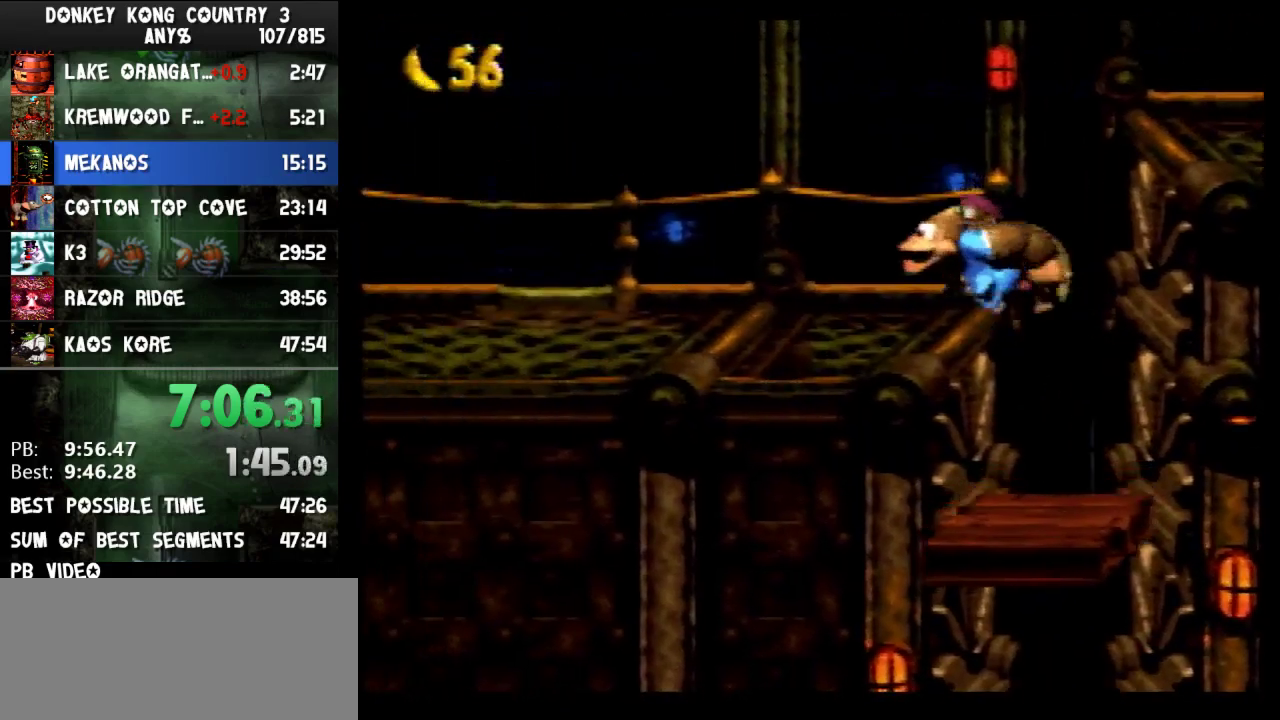
{"buttons": ["Y", "DPAD_LEFT"], "events": []}
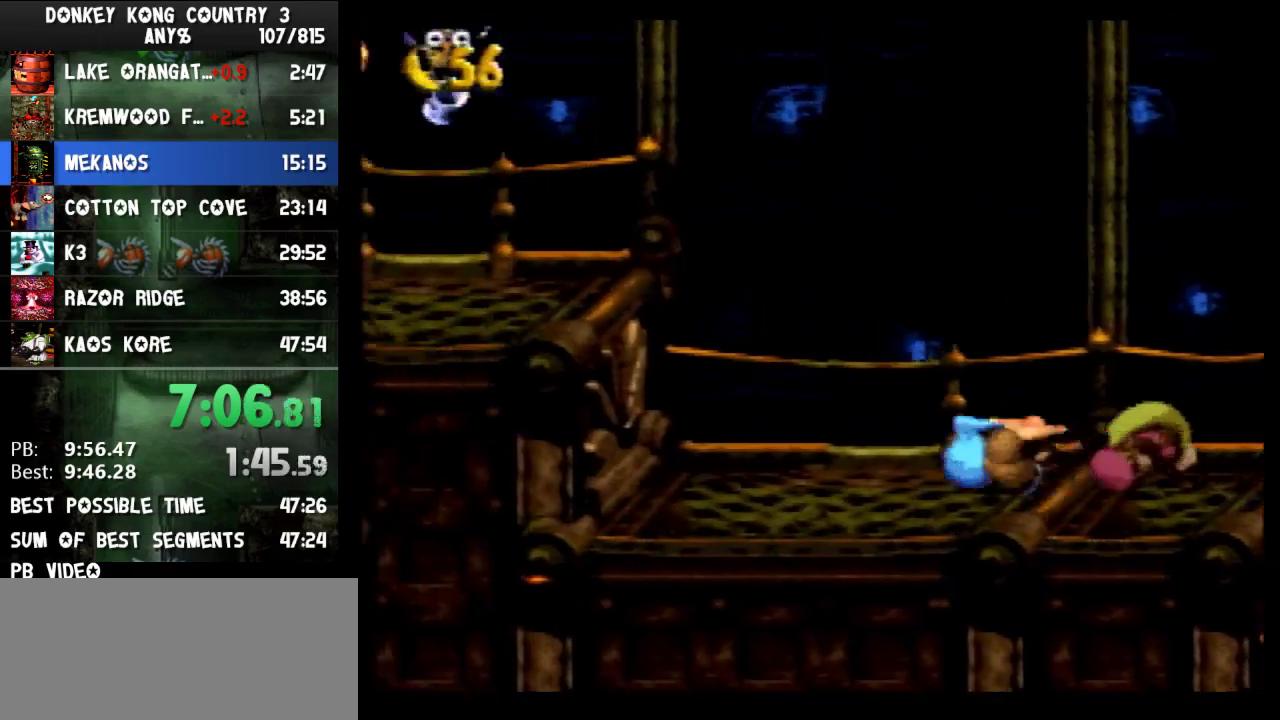
{"buttons": ["Y", "DPAD_LEFT"], "events": [[67, "B", "down"], [233, "B", "up"]]}
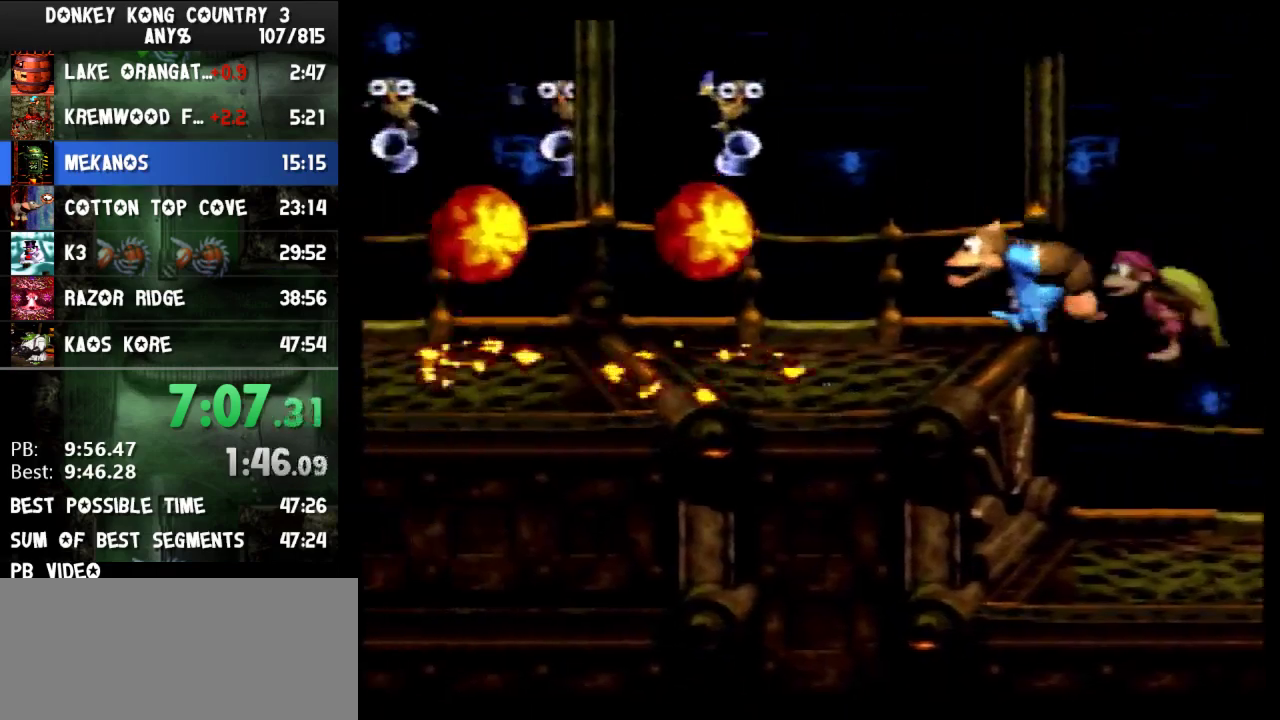
{"buttons": ["Y", "DPAD_LEFT"], "events": [[267, "B", "down"], [367, "B", "up"]]}
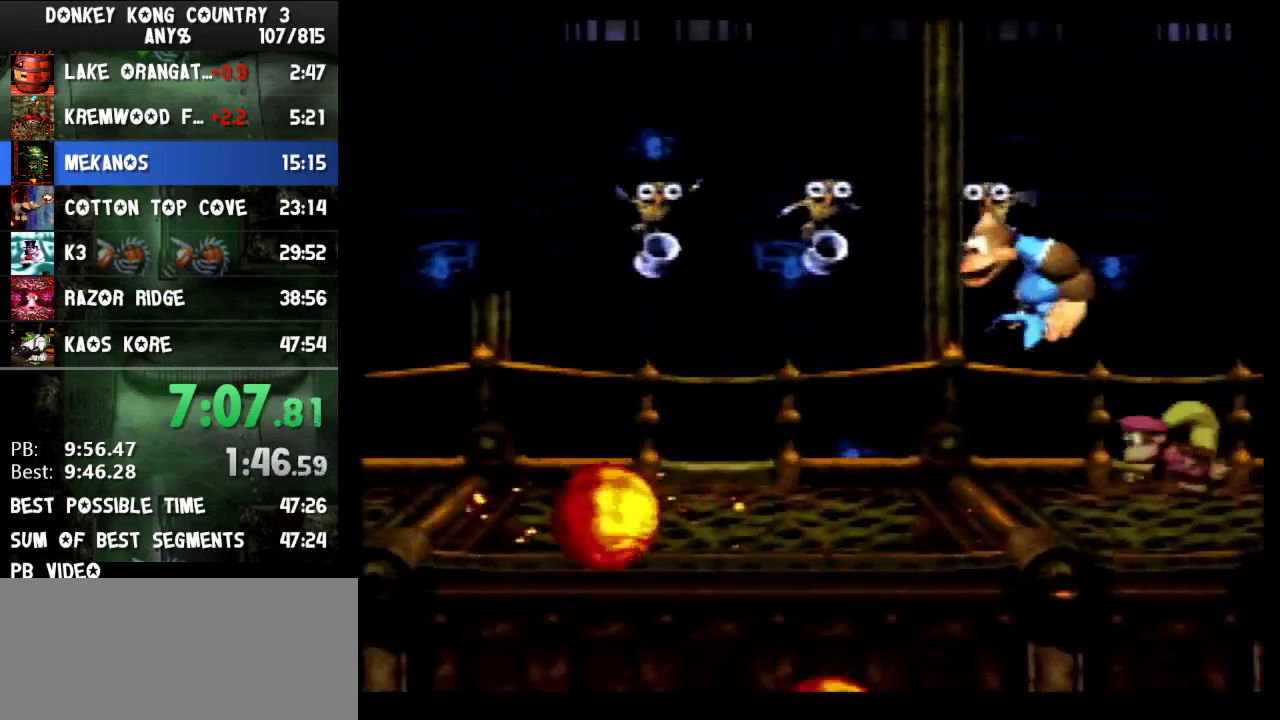
{"buttons": ["Y", "DPAD_LEFT"], "events": []}
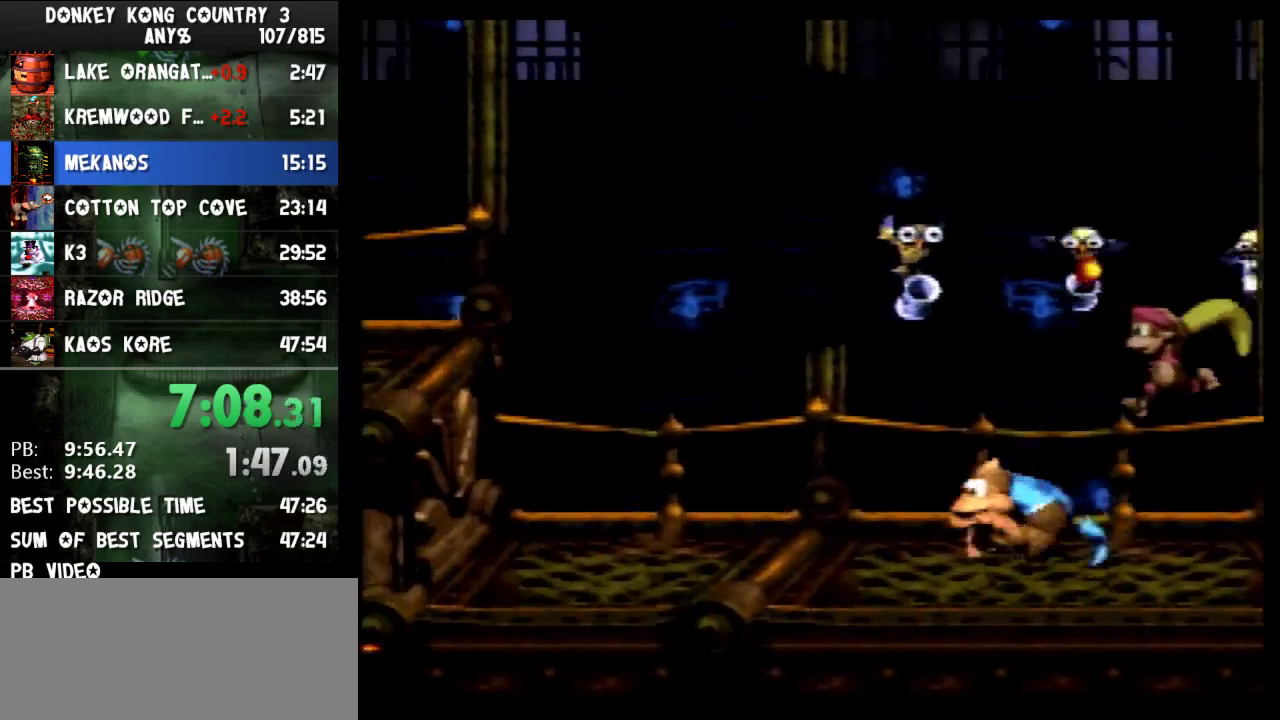
{"buttons": ["B", "Y", "DPAD_LEFT"], "events": [[67, "Y", "up"], [133, "Y", "down"], [500, "B", "down"]]}
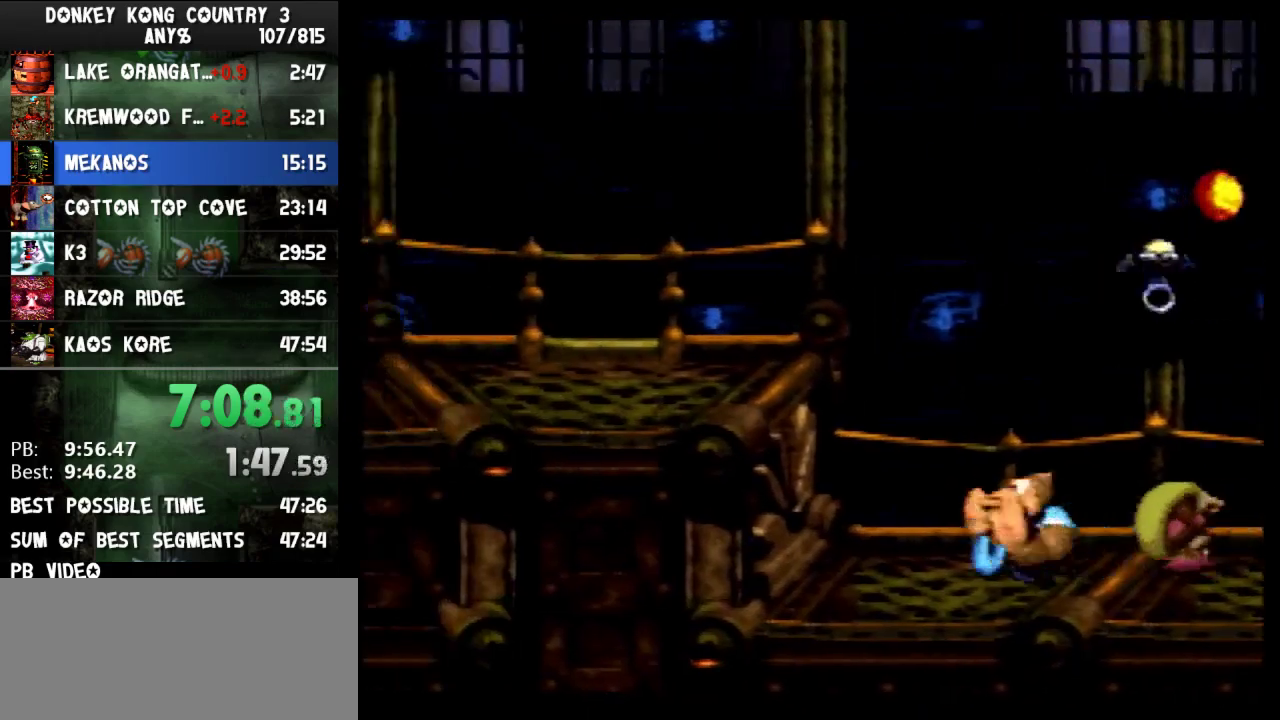
{"buttons": ["Y", "DPAD_LEFT"], "events": [[167, "B", "up"]]}
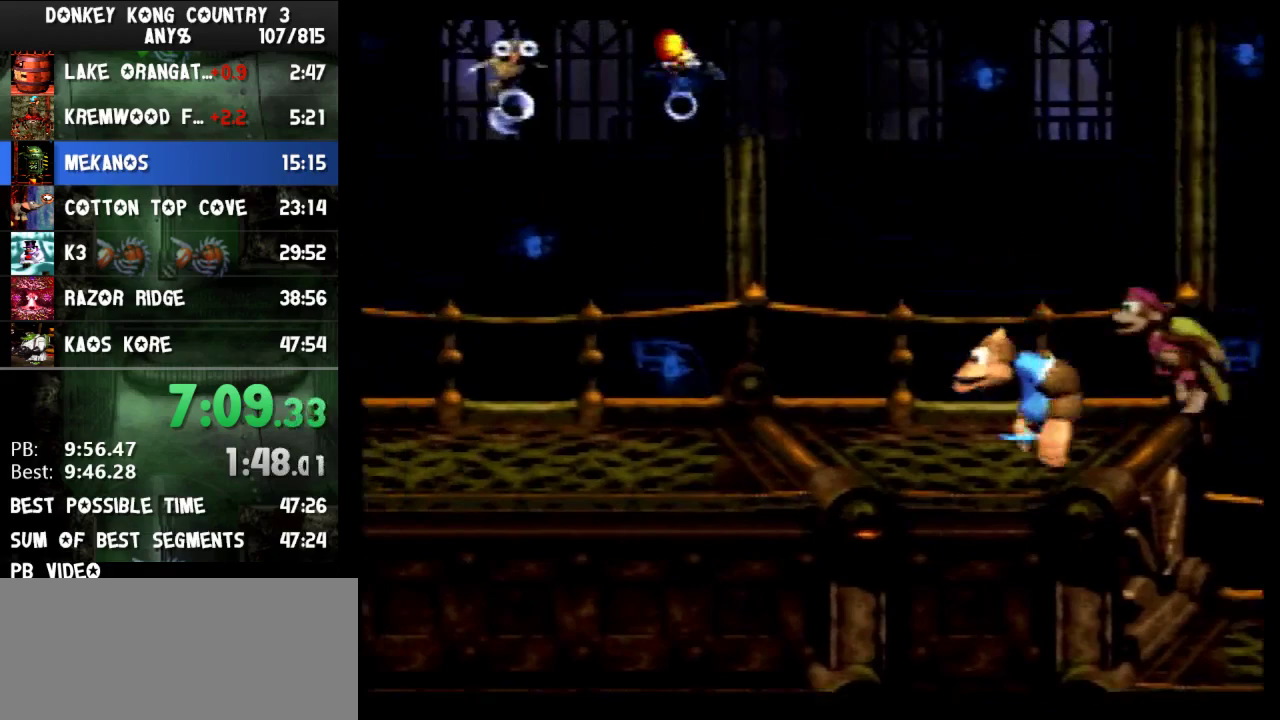
{"buttons": ["DPAD_LEFT"], "events": [[500, "Y", "up"]]}
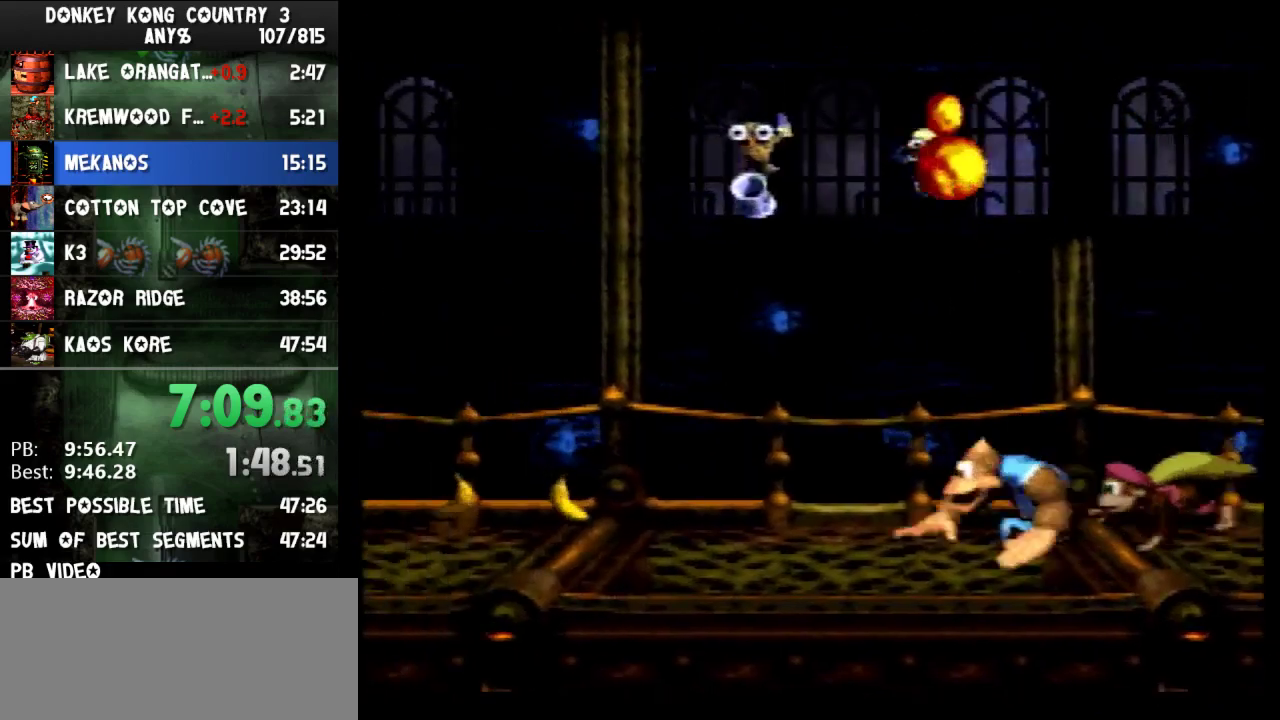
{"buttons": ["B", "Y", "DPAD_LEFT"], "events": [[33, "Y", "down"], [467, "B", "down"]]}
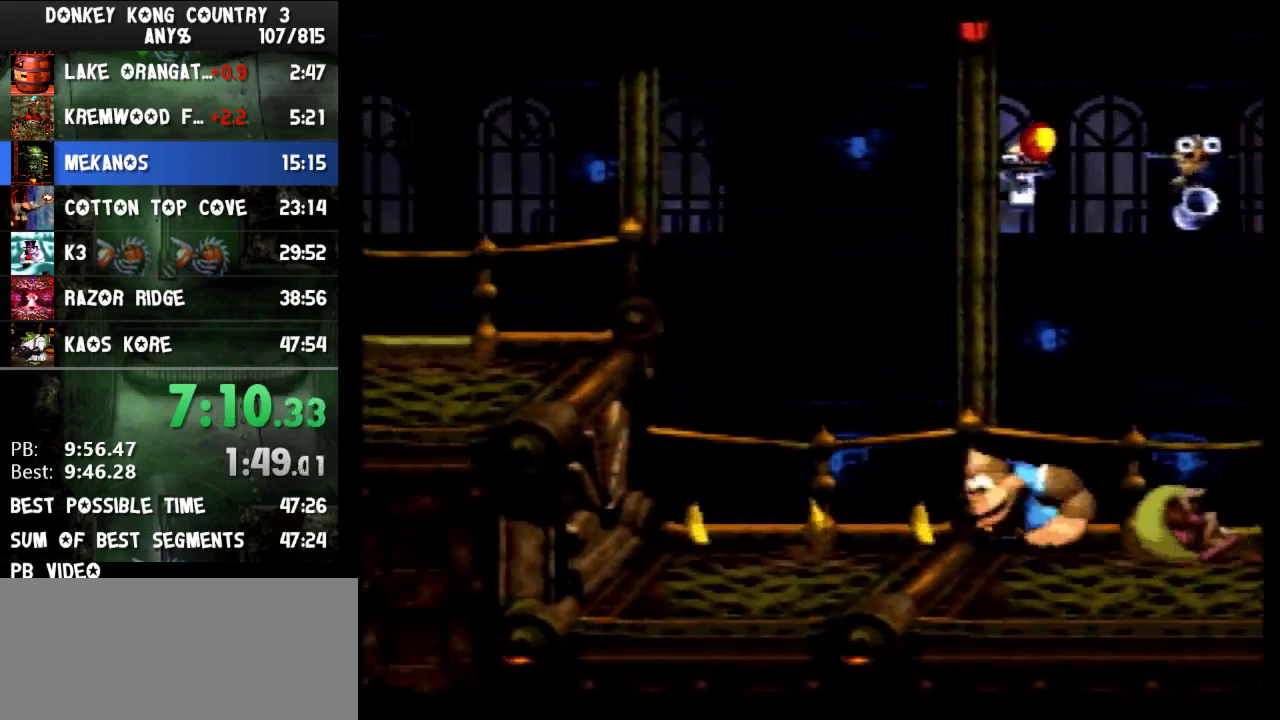
{"buttons": ["B", "Y", "DPAD_LEFT"], "events": []}
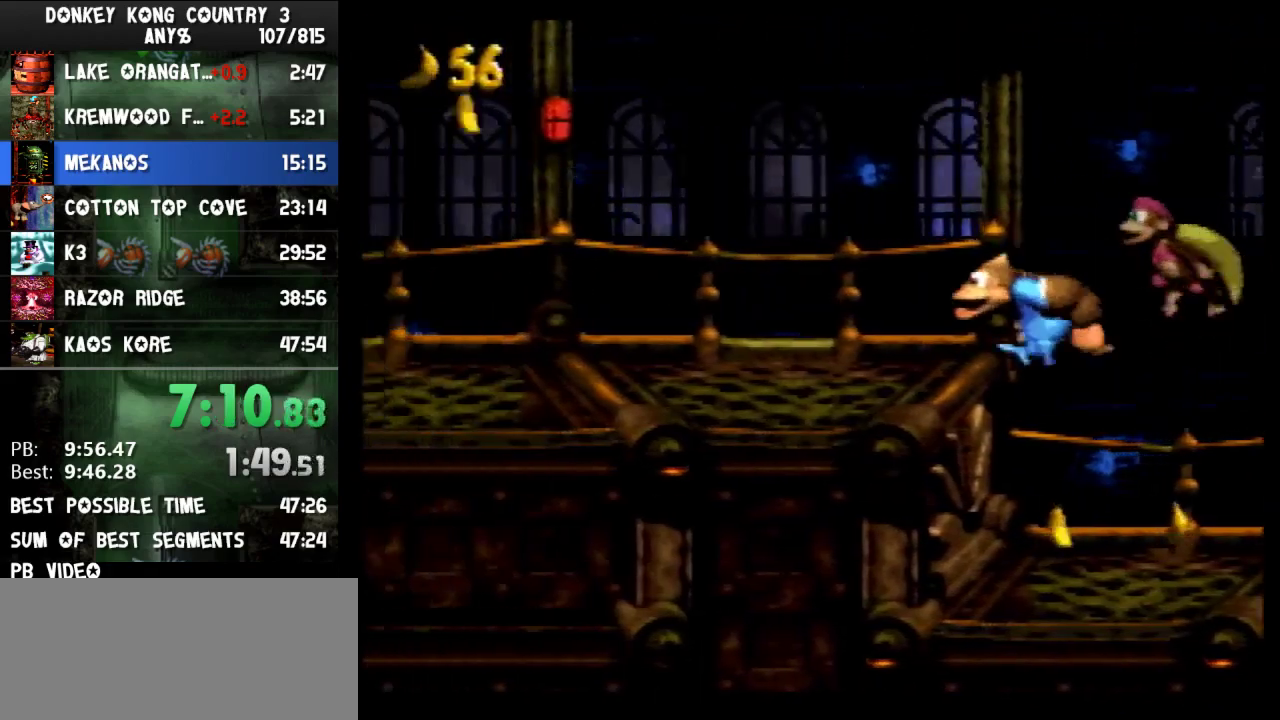
{"buttons": ["Y"], "events": [[67, "B", "up"], [100, "DPAD_LEFT", "up"], [100, "DPAD_RIGHT", "down"], [133, "B", "down"], [233, "B", "up"], [367, "DPAD_RIGHT", "up"]]}
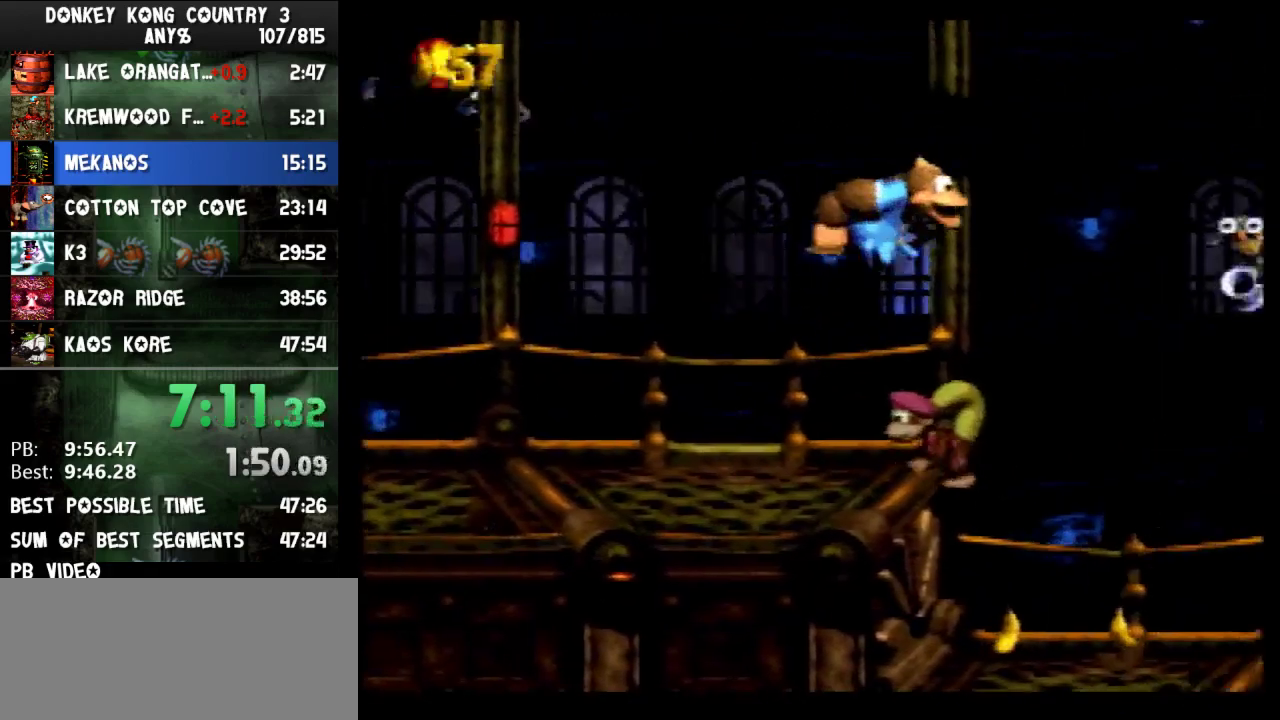
{"buttons": ["Y", "DPAD_DOWN"], "events": [[200, "DPAD_DOWN", "down"]]}
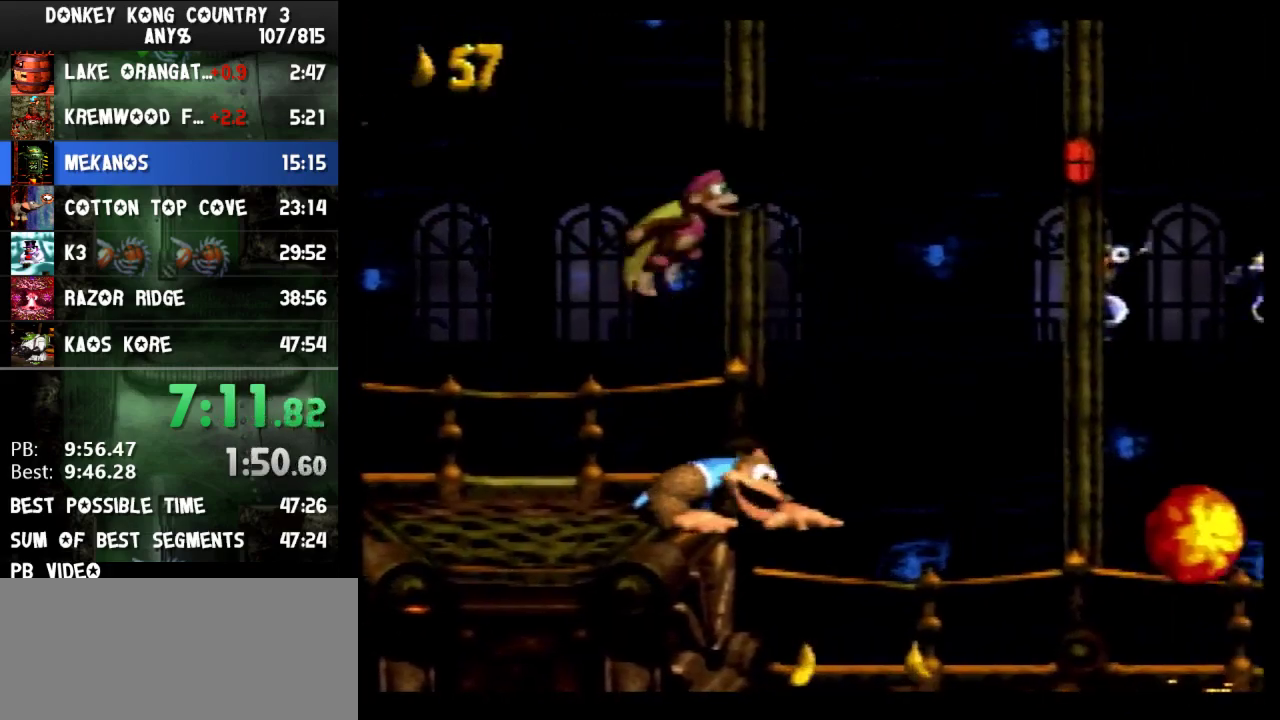
{"buttons": ["Y", "DPAD_RIGHT"], "events": [[400, "DPAD_RIGHT", "down"], [400, "Y", "up"], [433, "DPAD_DOWN", "up"], [467, "Y", "down"]]}
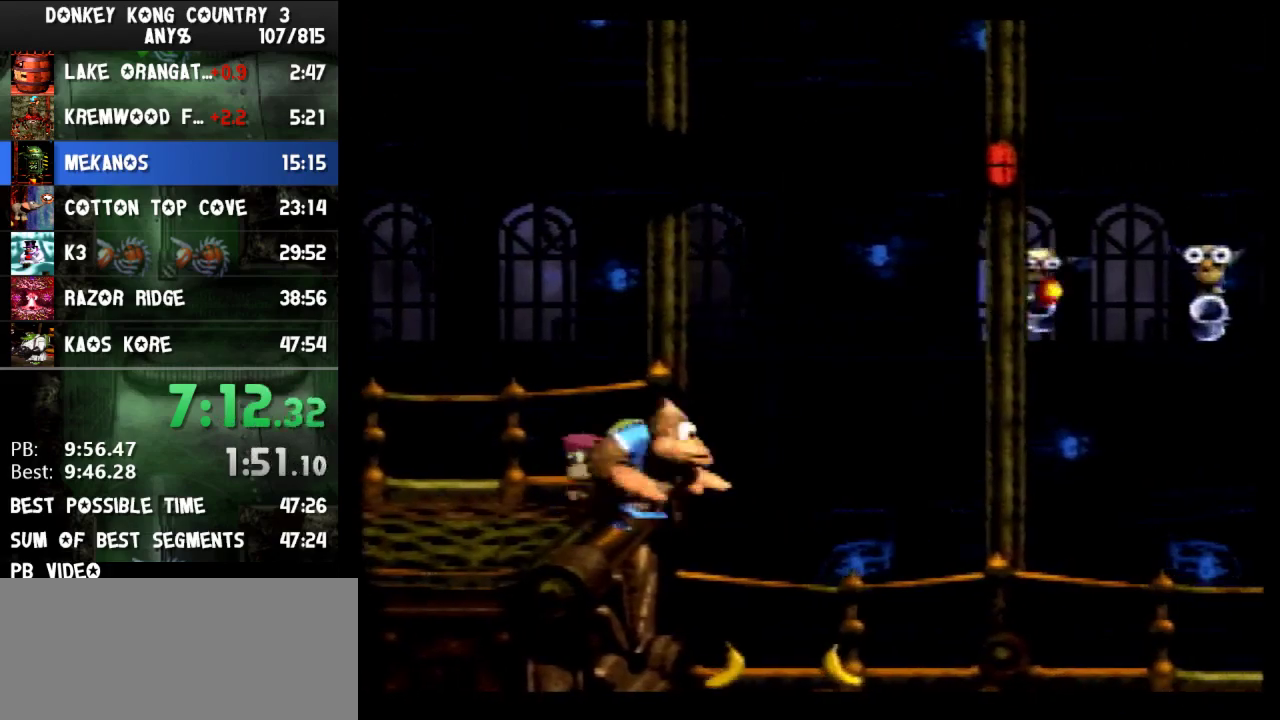
{"buttons": ["B", "Y", "DPAD_RIGHT"], "events": [[300, "B", "down"]]}
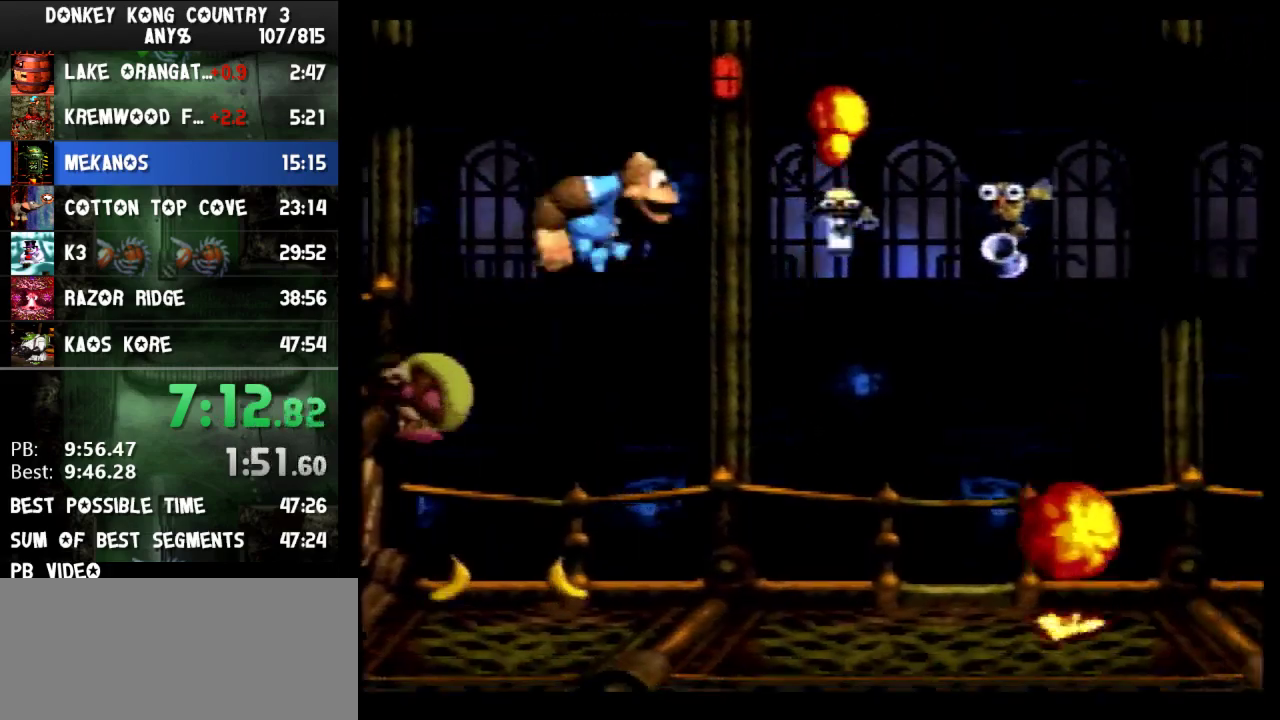
{"buttons": ["B", "Y", "DPAD_RIGHT"], "events": []}
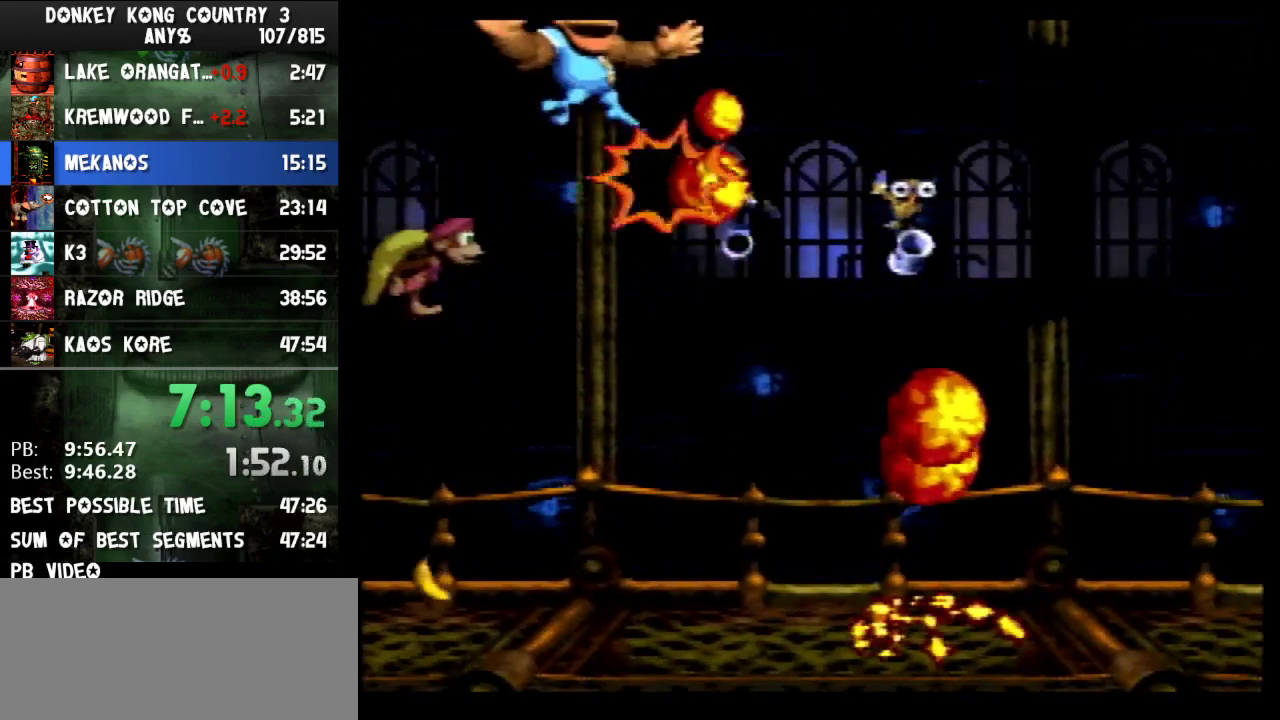
{"buttons": ["B", "Y", "DPAD_RIGHT"], "events": []}
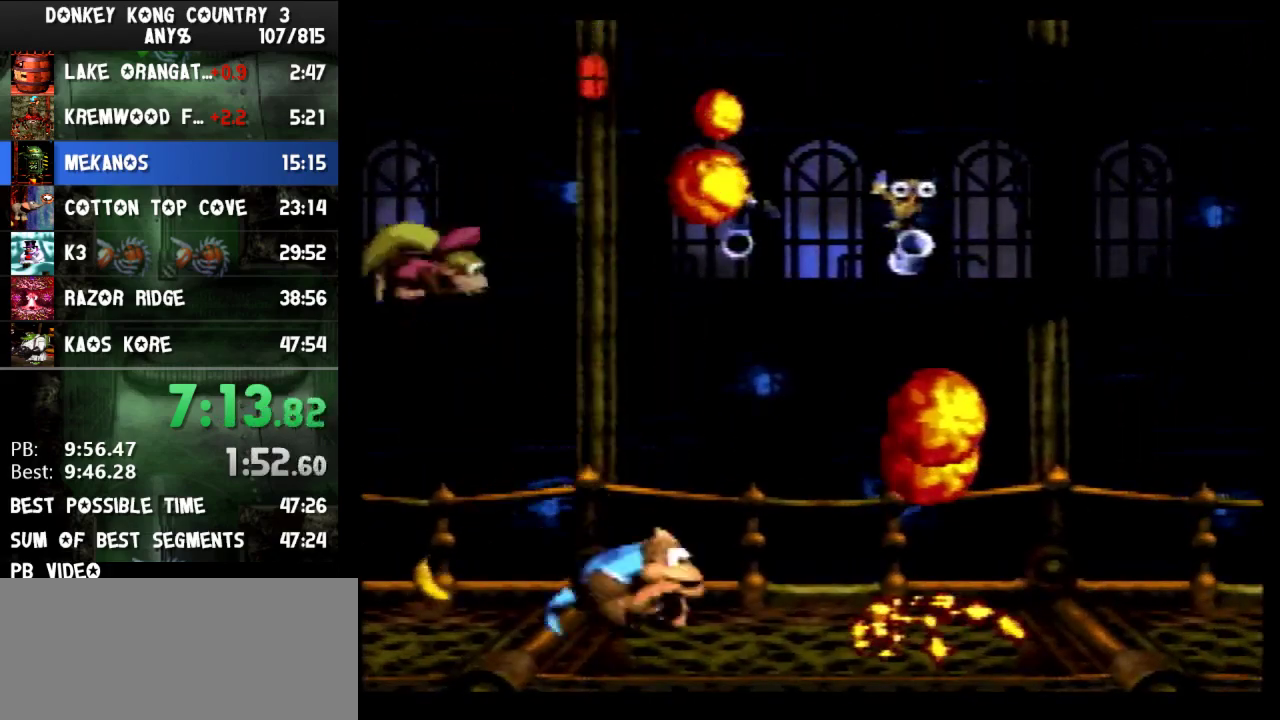
{"buttons": ["B", "Y", "DPAD_RIGHT"], "events": []}
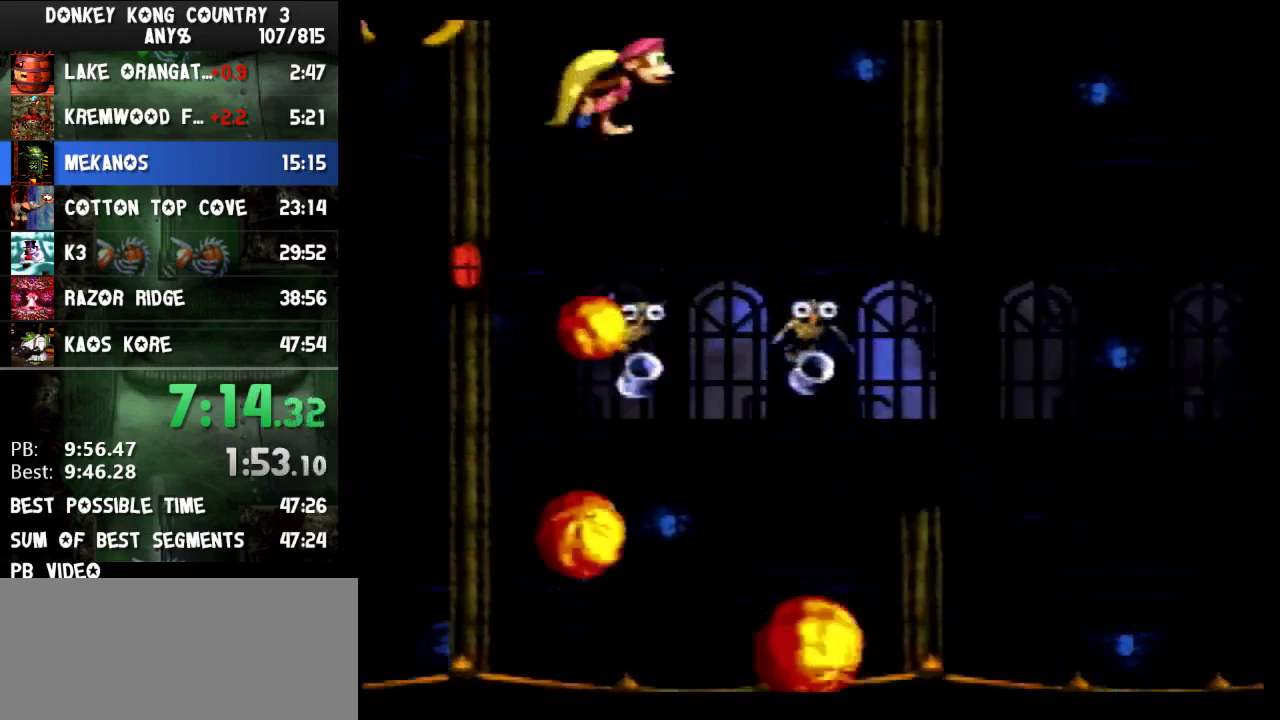
{"buttons": ["B", "Y", "DPAD_RIGHT"], "events": []}